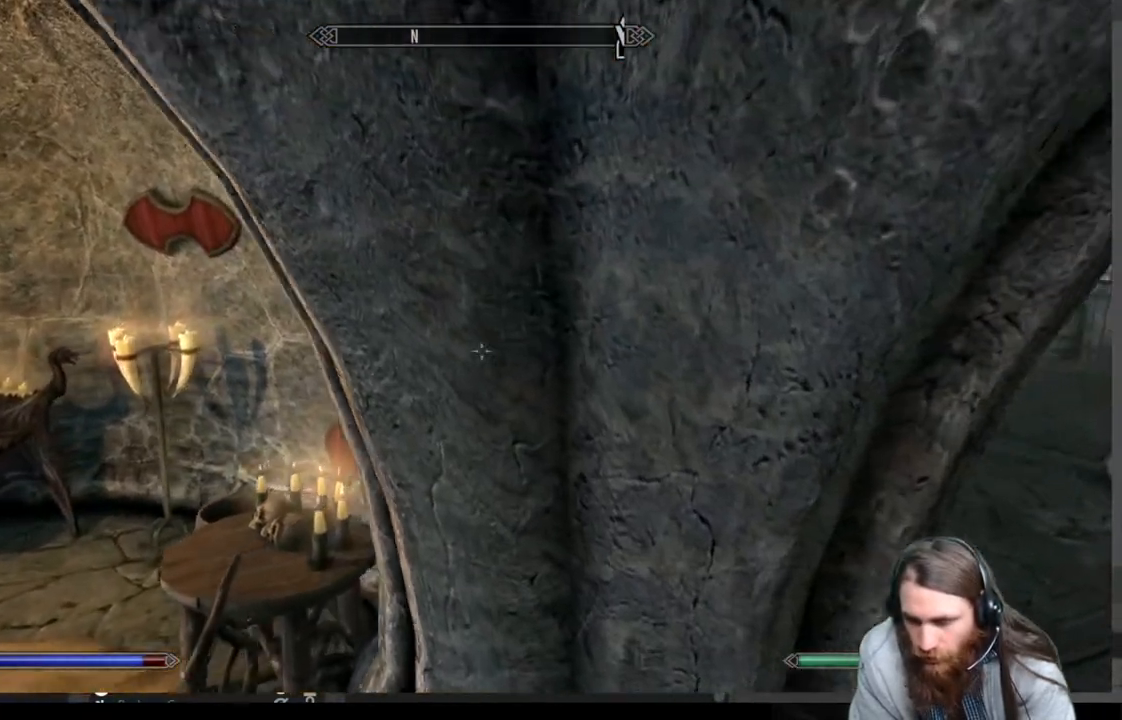
Gameplay with a controller (Xbox layout); each line is a JSON object with the inputs held at the frame after it. "events" lists button and stick changes between this image and that frame as [ms after this image, input, new state], when the widget could be followed in between.
{"buttons": [], "left_stick": "up-right", "right_stick": "center", "events": []}
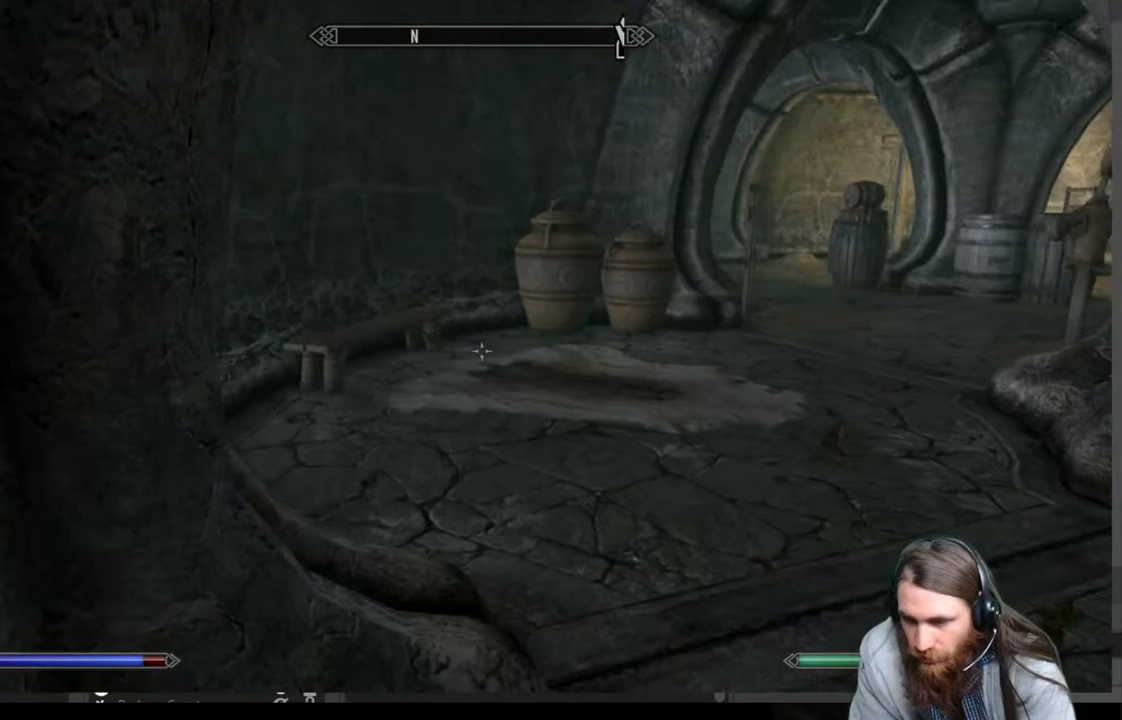
{"buttons": [], "left_stick": "up", "right_stick": "center", "events": [[417, "left_stick", "up"]]}
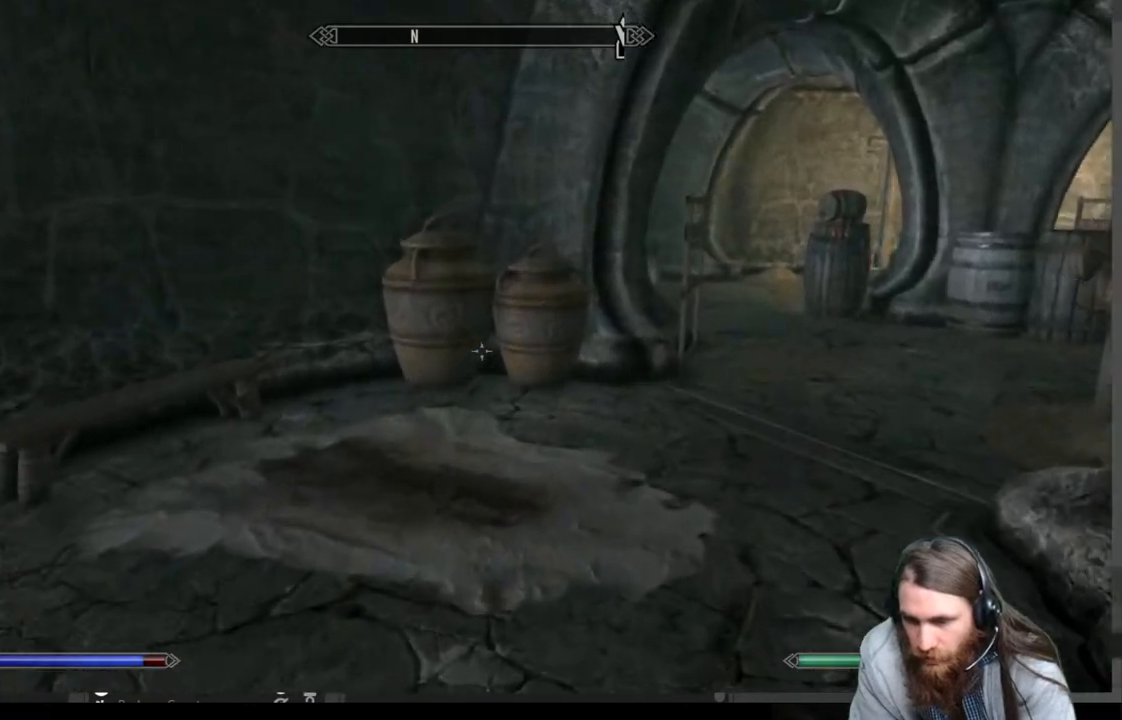
{"buttons": [], "left_stick": "up", "right_stick": "right", "events": [[33, "right_stick", "right"], [217, "right_stick", "center"], [367, "right_stick", "right"]]}
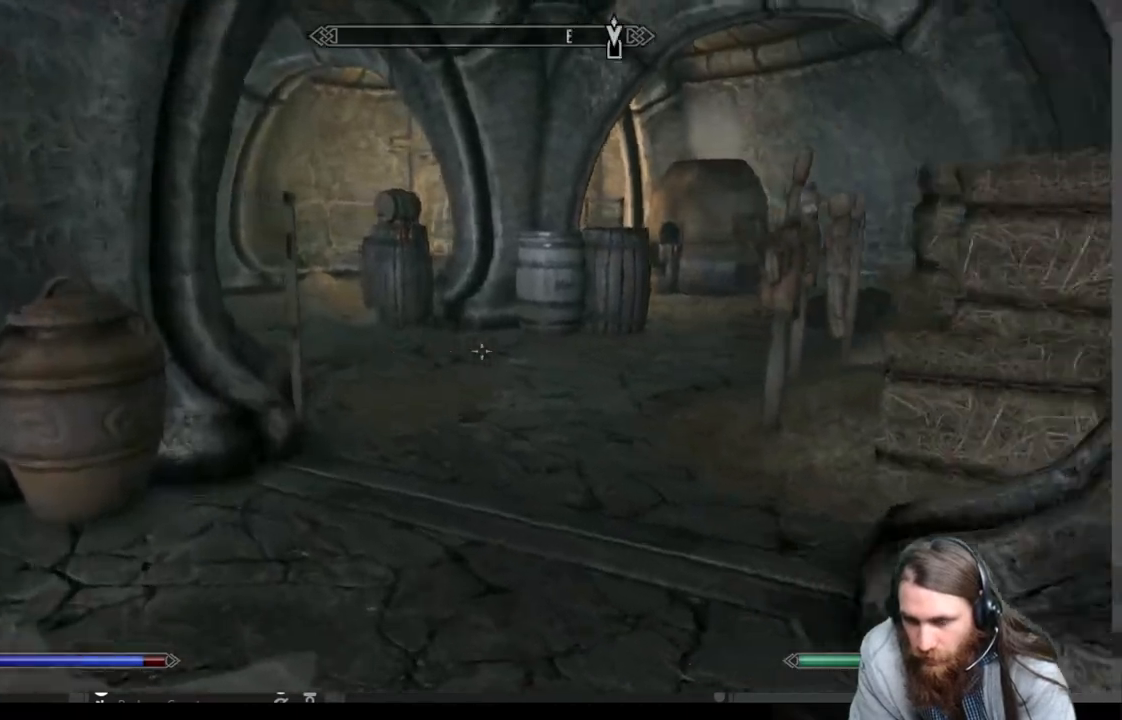
{"buttons": [], "left_stick": "up", "right_stick": "center", "events": [[17, "right_stick", "center"], [200, "right_stick", "right"], [283, "right_stick", "center"]]}
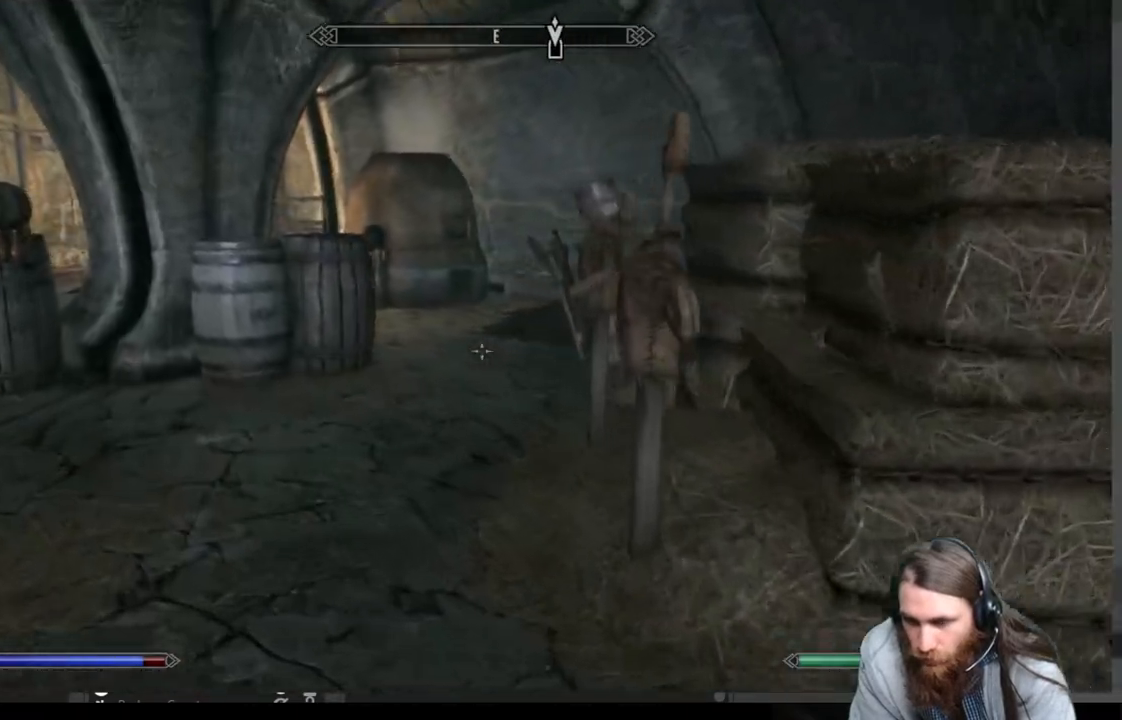
{"buttons": [], "left_stick": "up", "right_stick": "center", "events": []}
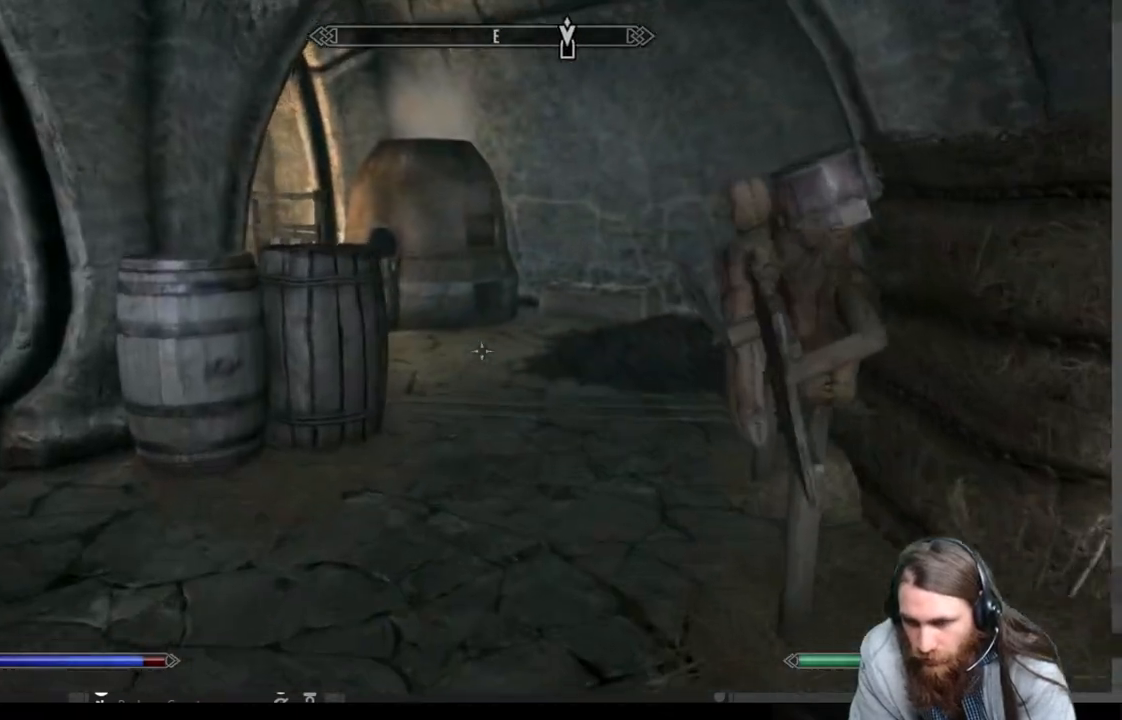
{"buttons": [], "left_stick": "up", "right_stick": "center", "events": [[267, "A", "down"], [317, "A", "up"]]}
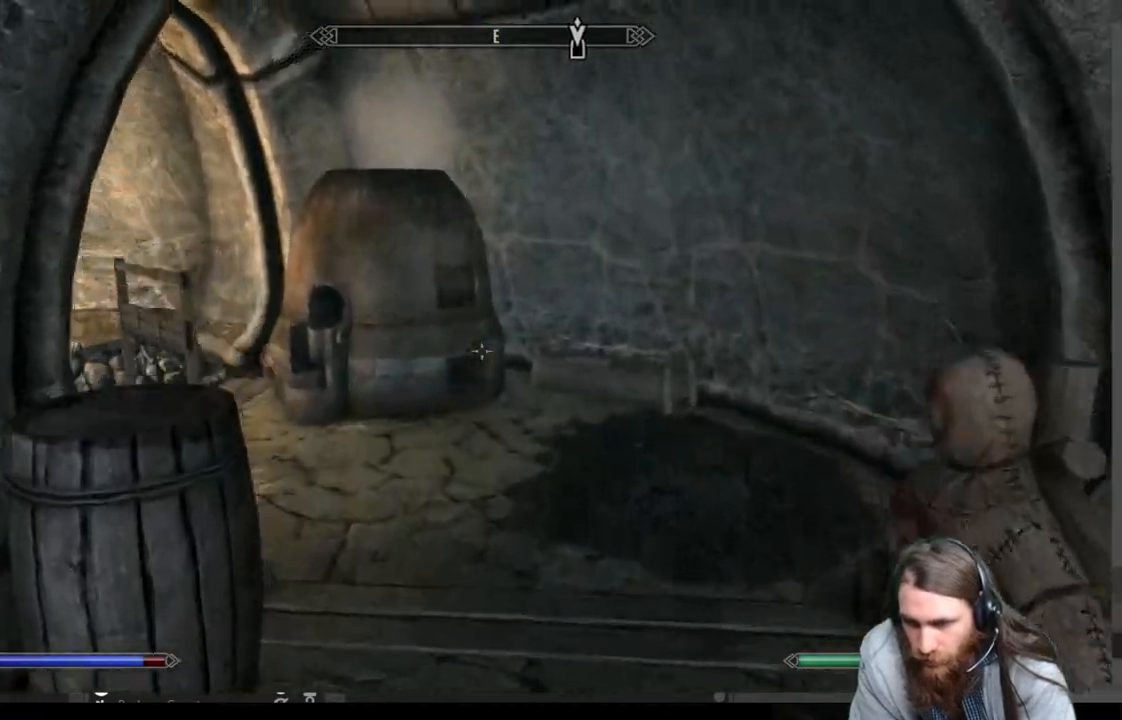
{"buttons": [], "left_stick": "up", "right_stick": "down-left", "events": [[67, "right_stick", "left"], [167, "right_stick", "center"], [283, "right_stick", "left"], [367, "right_stick", "down-left"]]}
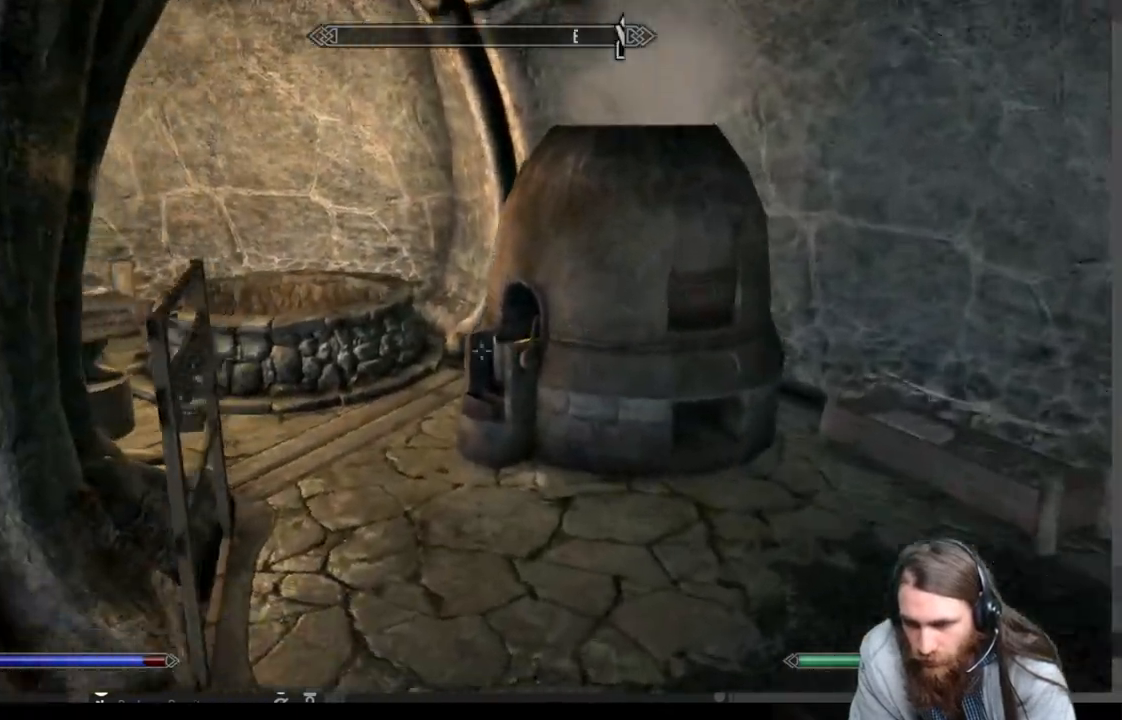
{"buttons": [], "left_stick": "up", "right_stick": "right", "events": [[83, "right_stick", "center"], [450, "right_stick", "right"]]}
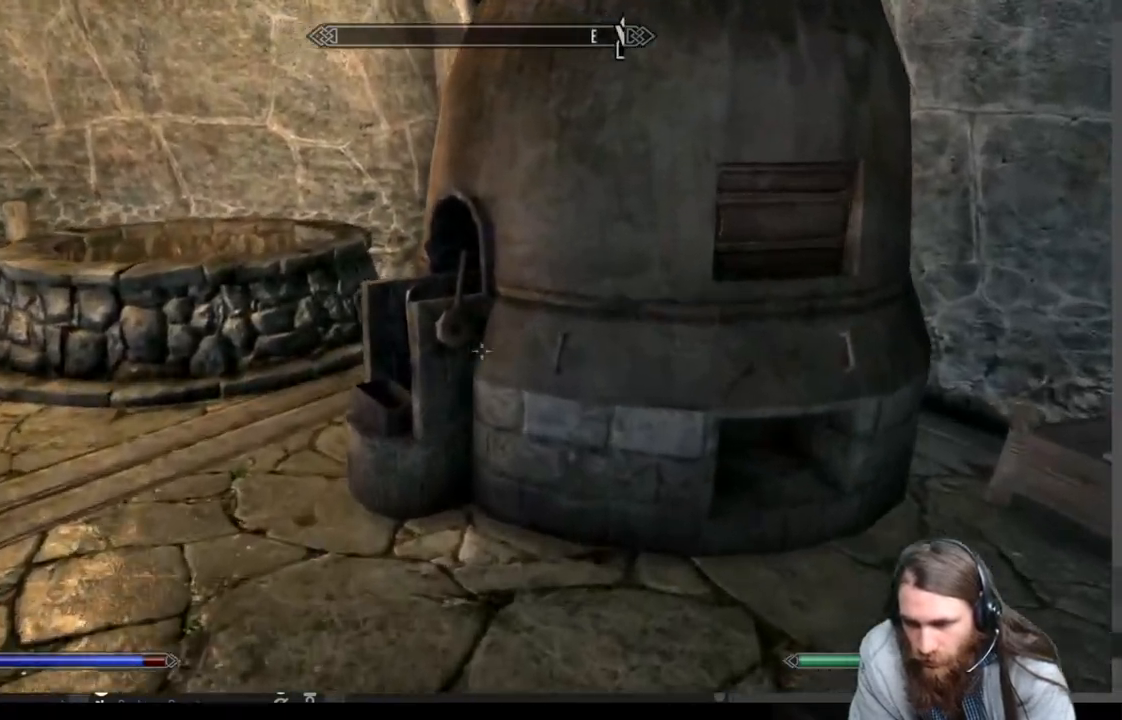
{"buttons": [], "left_stick": "center", "right_stick": "center", "events": [[67, "left_stick", "up-left"], [67, "right_stick", "center"], [250, "right_stick", "right"], [300, "left_stick", "center"], [333, "right_stick", "center"]]}
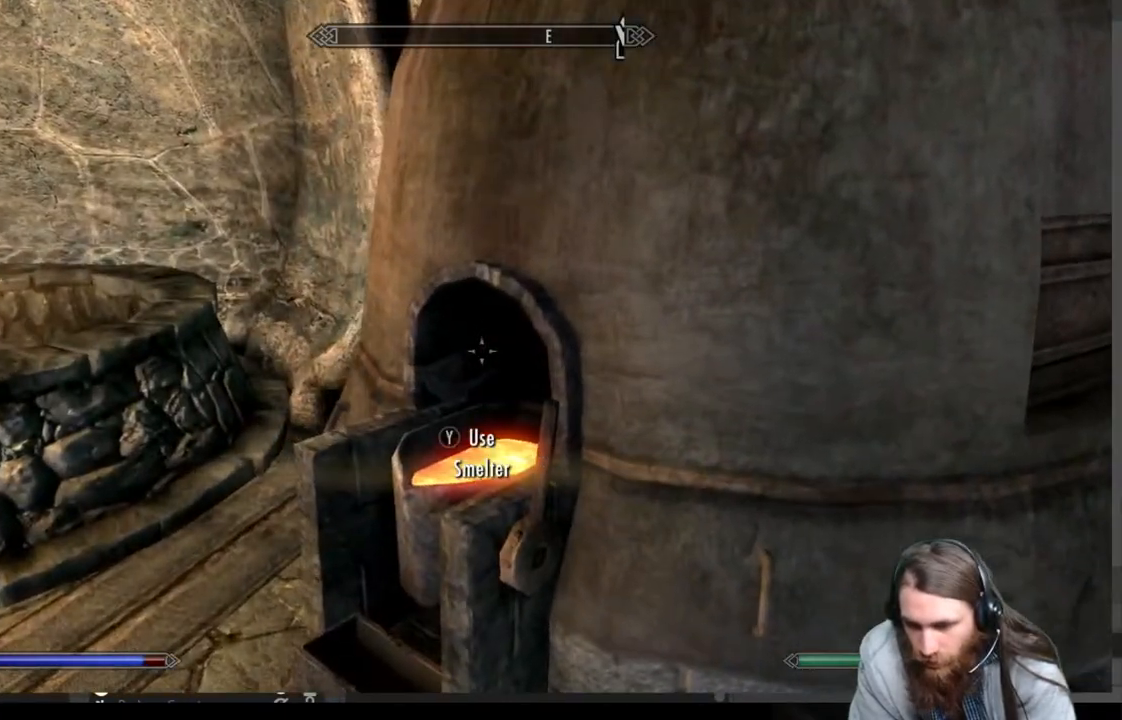
{"buttons": [], "left_stick": "up", "right_stick": "center", "events": [[17, "right_stick", "left"], [283, "left_stick", "up"], [283, "right_stick", "center"]]}
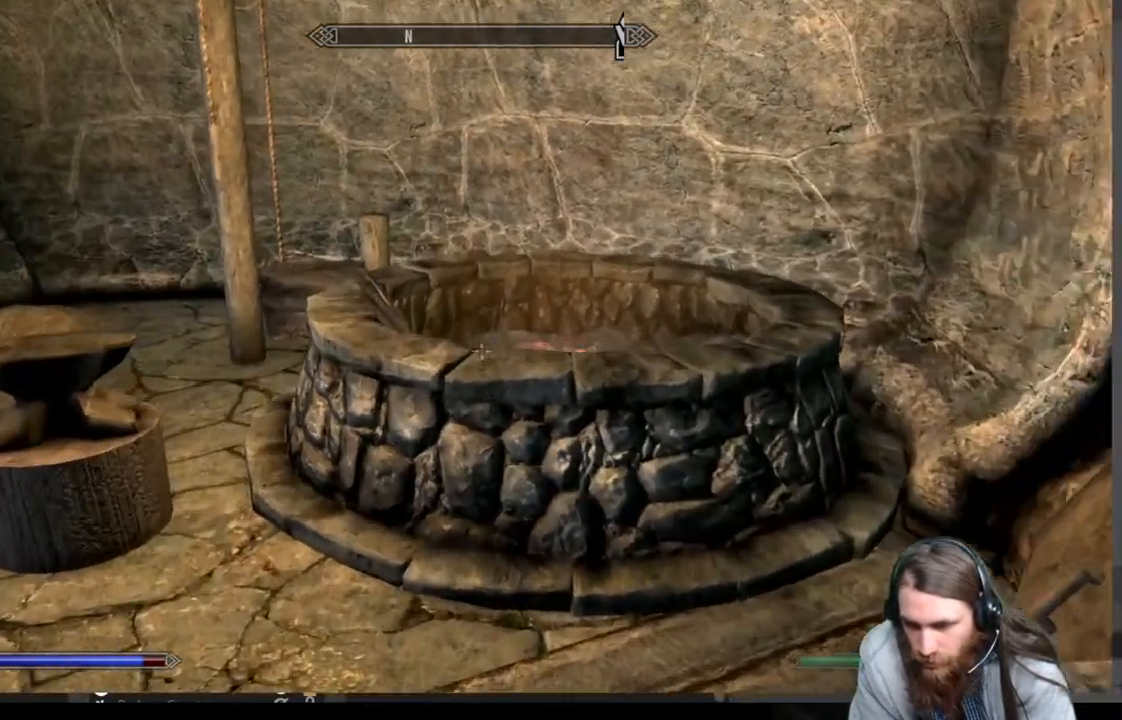
{"buttons": [], "left_stick": "center", "right_stick": "up-left", "events": [[50, "right_stick", "down-left"], [117, "left_stick", "up-right"], [317, "left_stick", "center"], [317, "right_stick", "center"], [417, "right_stick", "left"], [500, "right_stick", "up-left"]]}
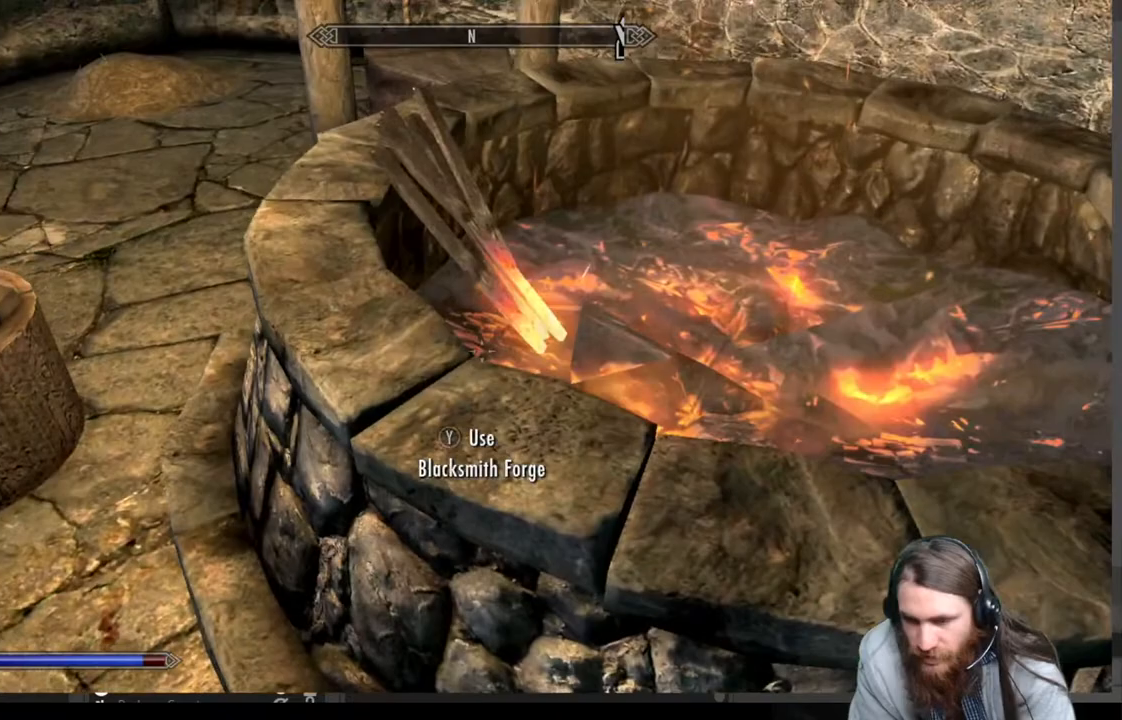
{"buttons": [], "left_stick": "center", "right_stick": "center", "events": [[333, "right_stick", "center"]]}
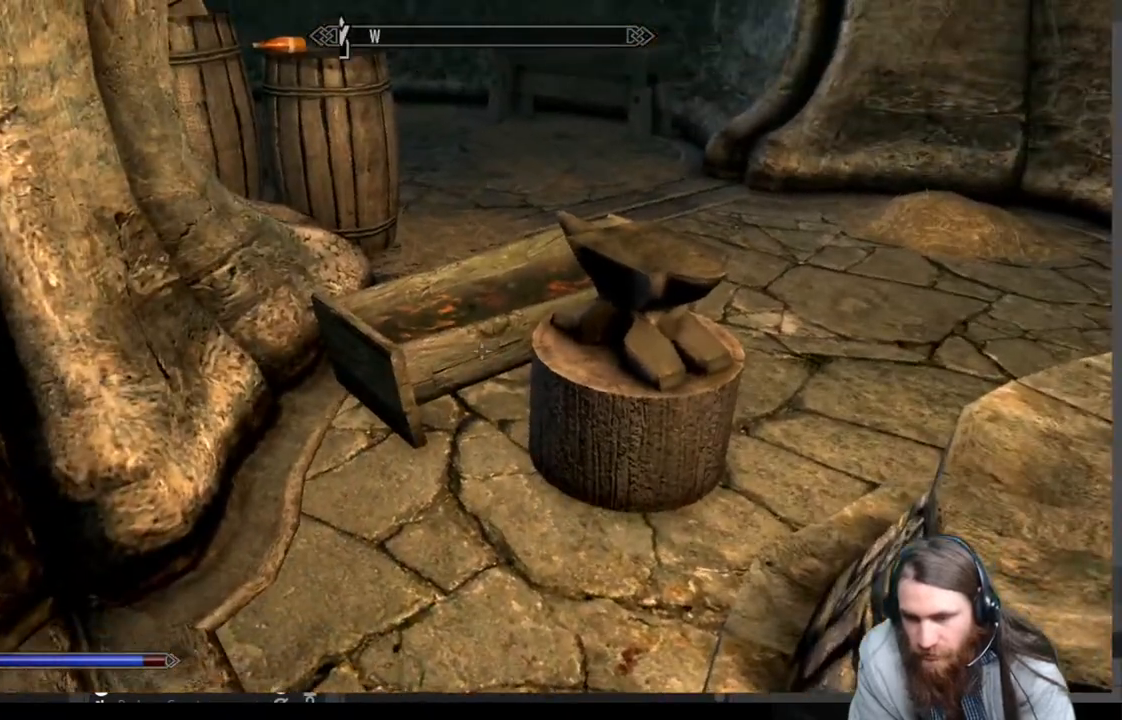
{"buttons": [], "left_stick": "up-right", "right_stick": "left", "events": [[17, "left_stick", "up"], [83, "A", "down"], [250, "A", "up"], [417, "right_stick", "left"], [483, "left_stick", "up-right"]]}
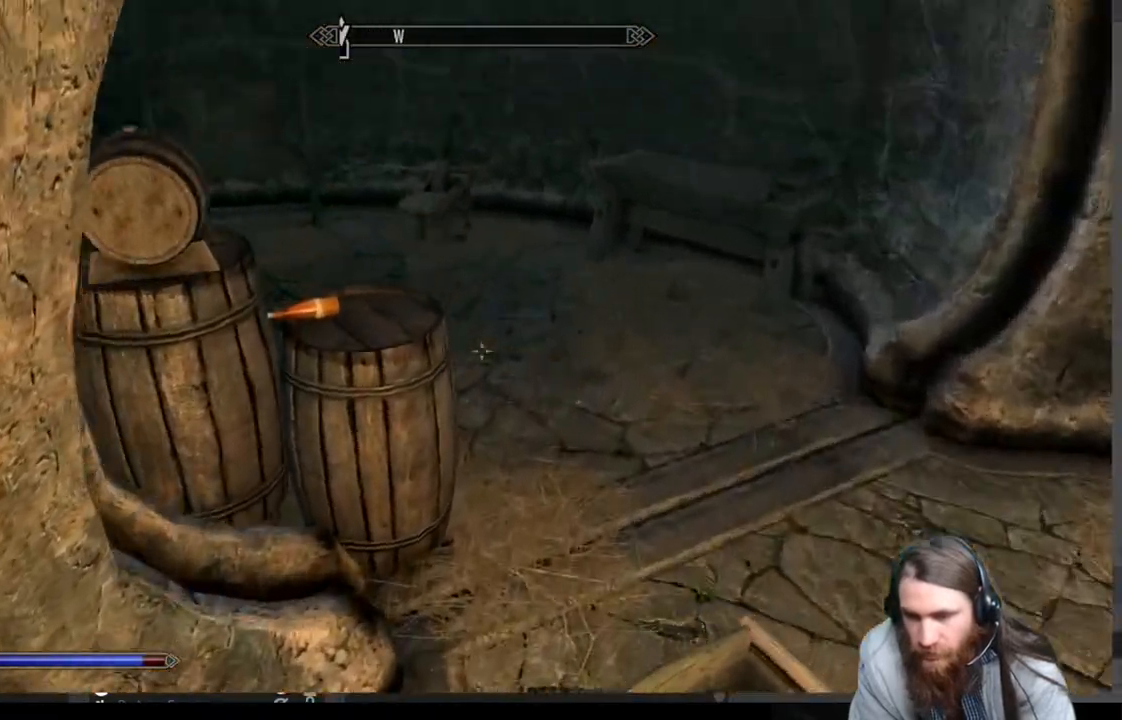
{"buttons": [], "left_stick": "down-right", "right_stick": "left", "events": [[250, "left_stick", "right"], [433, "left_stick", "down-right"]]}
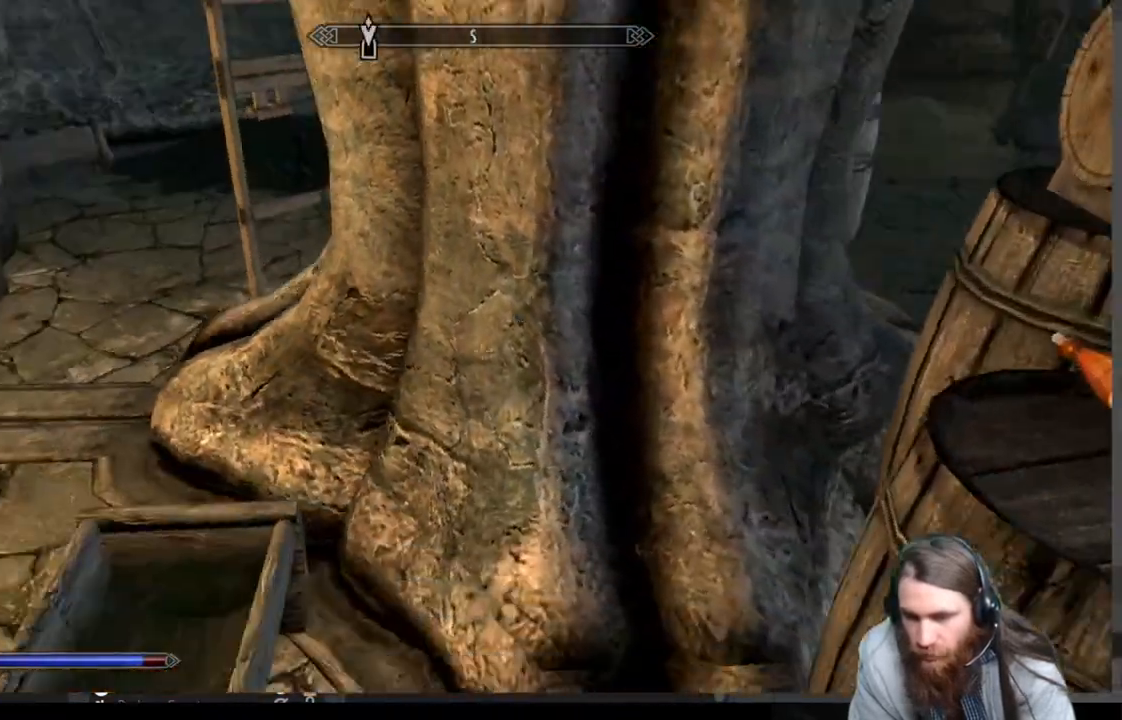
{"buttons": [], "left_stick": "center", "right_stick": "center", "events": [[167, "left_stick", "center"], [300, "right_stick", "center"]]}
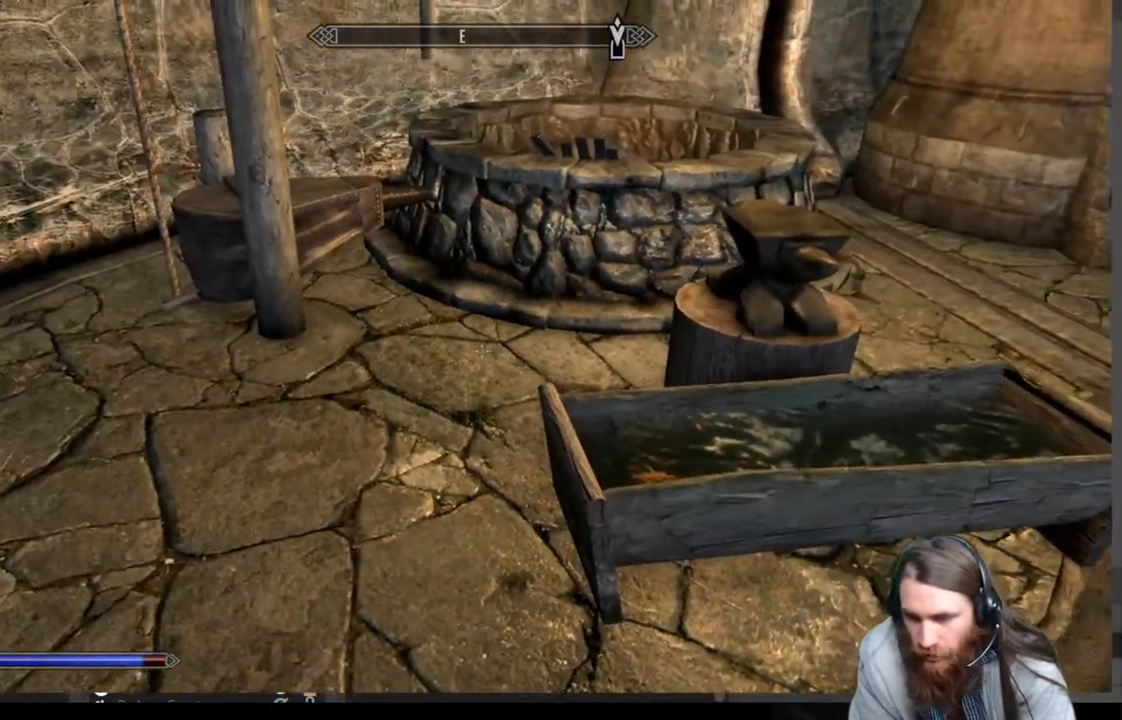
{"buttons": [], "left_stick": "up-right", "right_stick": "center", "events": [[17, "A", "down"], [50, "left_stick", "up"], [150, "A", "up"], [300, "right_stick", "up-right"], [317, "left_stick", "up-right"], [417, "right_stick", "center"]]}
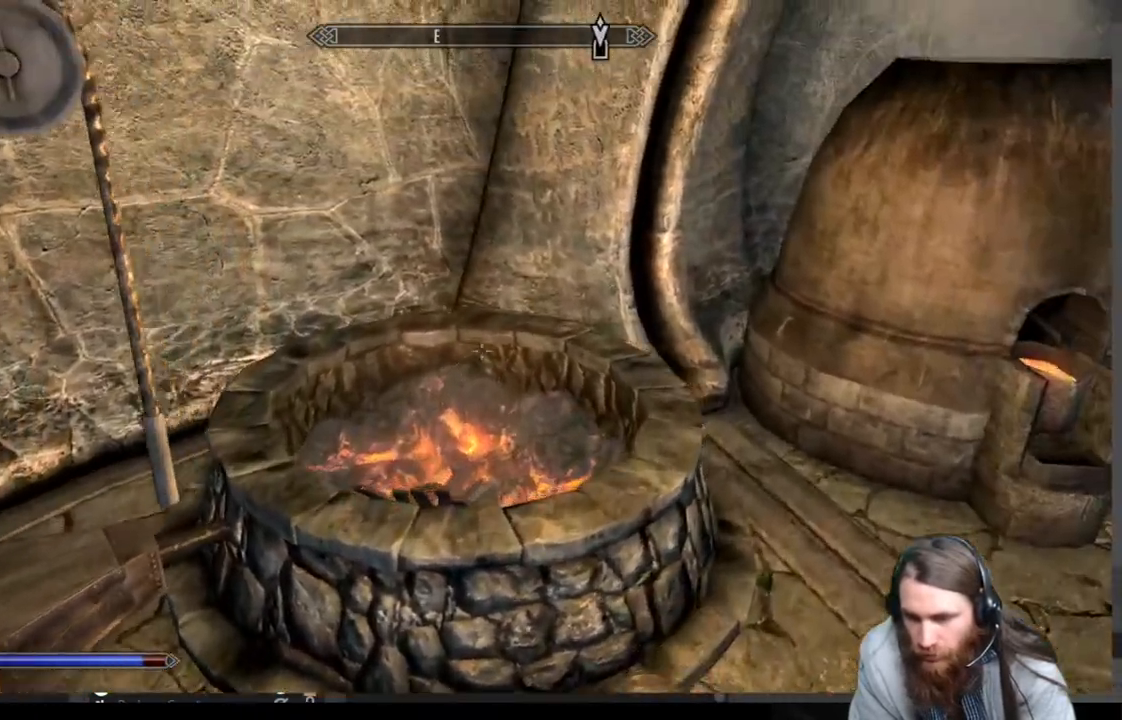
{"buttons": [], "left_stick": "center", "right_stick": "up-right", "events": [[467, "left_stick", "center"], [467, "right_stick", "up-right"]]}
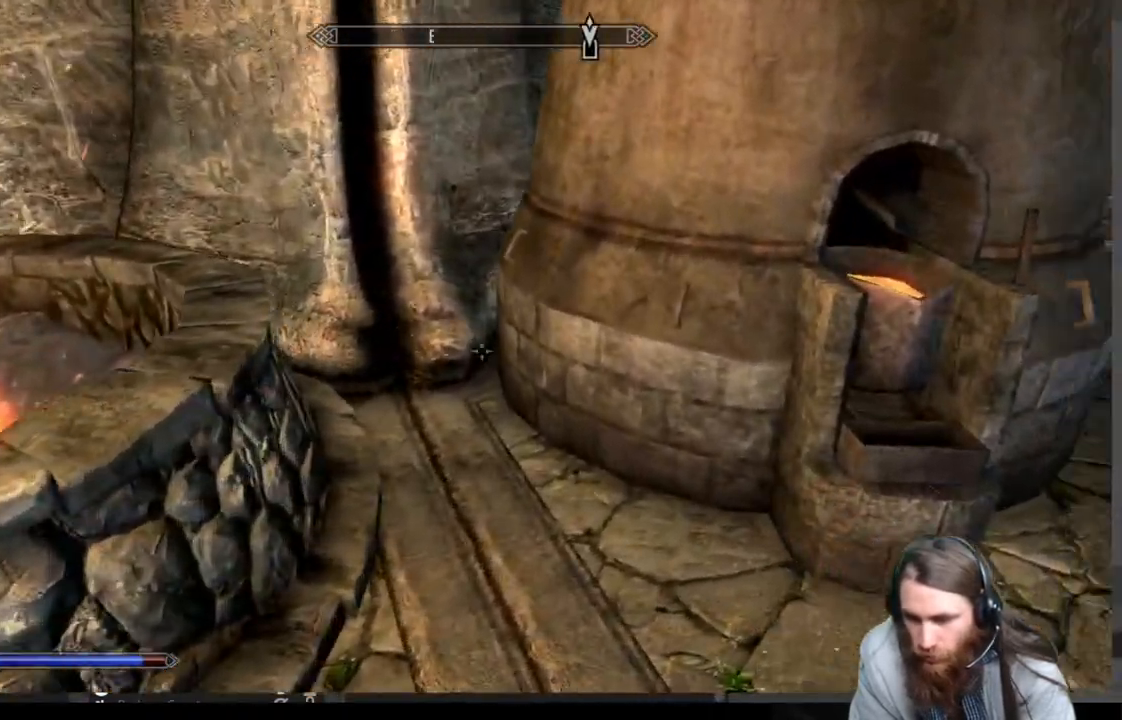
{"buttons": [], "left_stick": "center", "right_stick": "right", "events": [[300, "right_stick", "center"], [450, "right_stick", "right"]]}
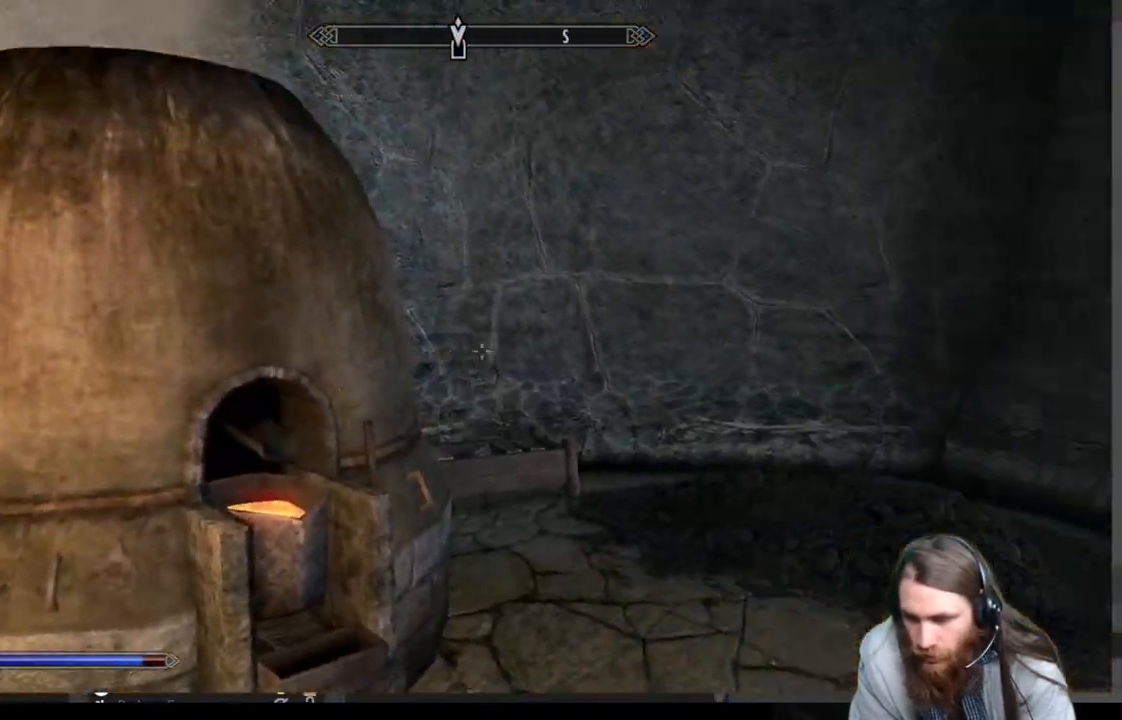
{"buttons": [], "left_stick": "up-left", "right_stick": "center", "events": [[283, "left_stick", "up"], [317, "right_stick", "center"], [333, "left_stick", "up-left"]]}
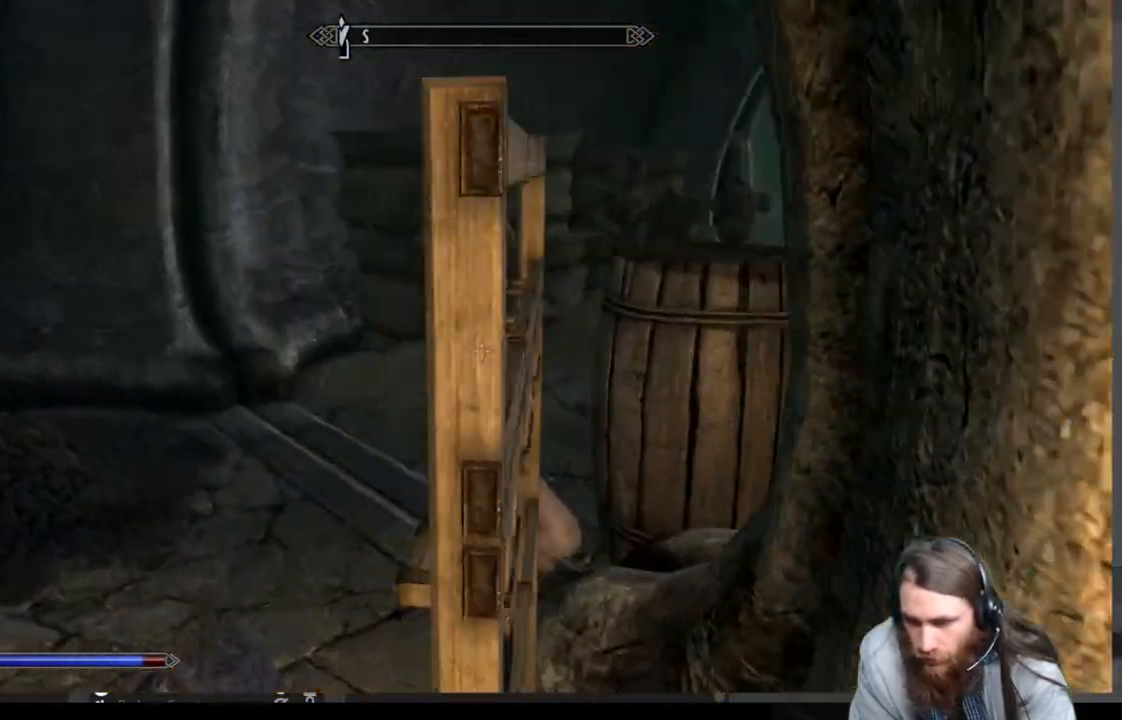
{"buttons": ["A"], "left_stick": "up-left", "right_stick": "right", "events": [[350, "A", "down"], [417, "right_stick", "right"]]}
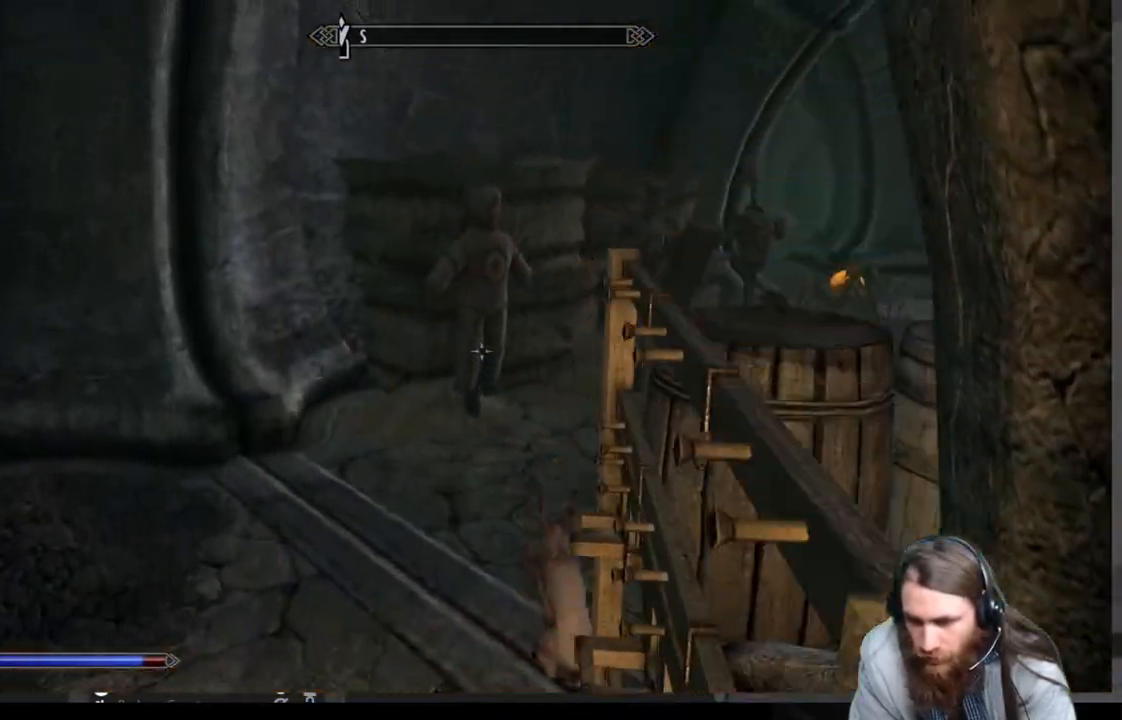
{"buttons": [], "left_stick": "up", "right_stick": "center", "events": [[33, "right_stick", "center"], [50, "A", "up"], [50, "left_stick", "left"], [283, "left_stick", "up"], [350, "right_stick", "up-right"], [500, "right_stick", "center"]]}
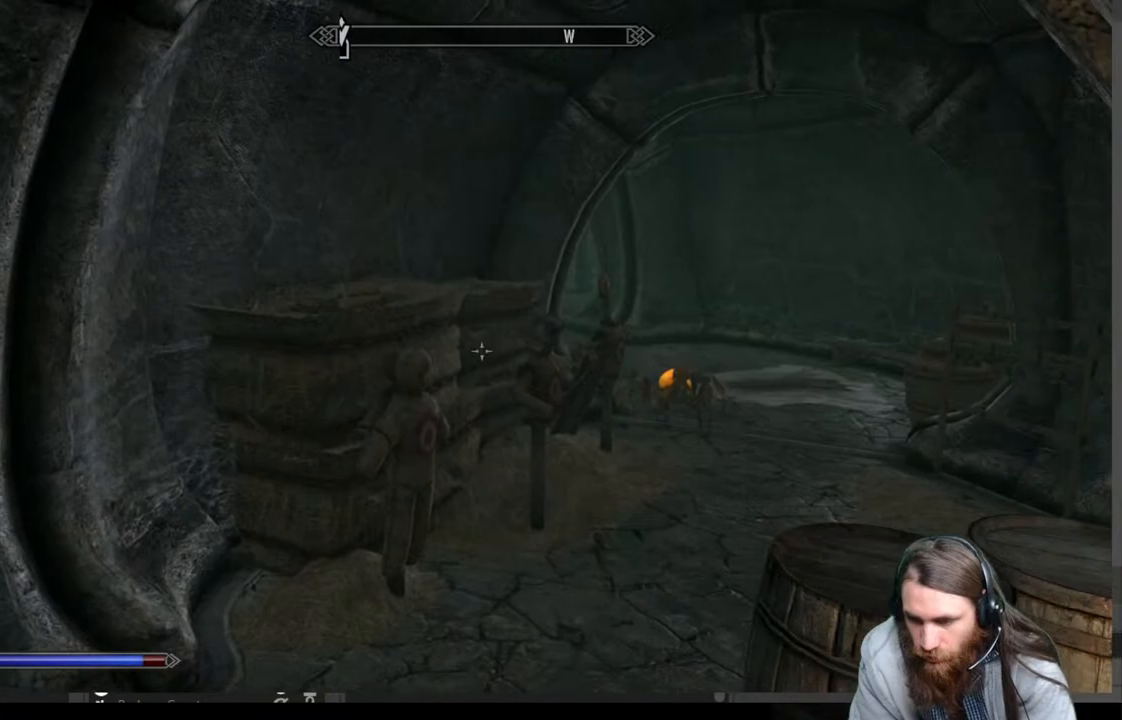
{"buttons": [], "left_stick": "up", "right_stick": "center", "events": [[117, "right_stick", "up-right"], [267, "right_stick", "center"]]}
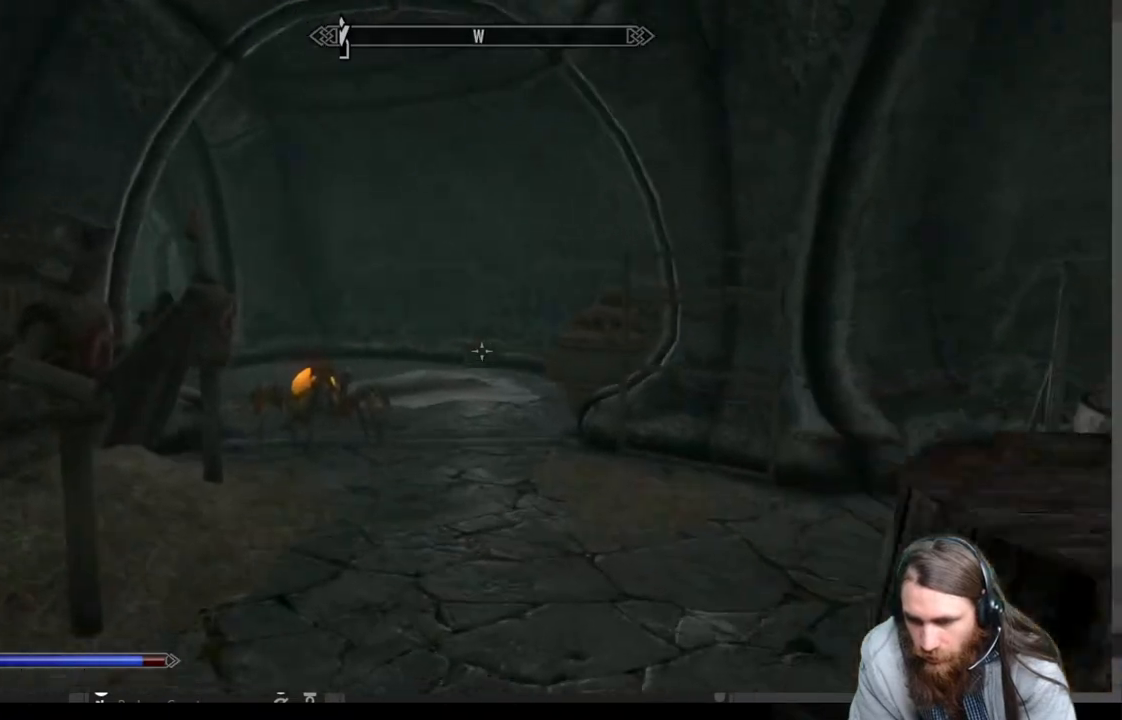
{"buttons": [], "left_stick": "up", "right_stick": "center", "events": [[133, "A", "down"], [283, "A", "up"]]}
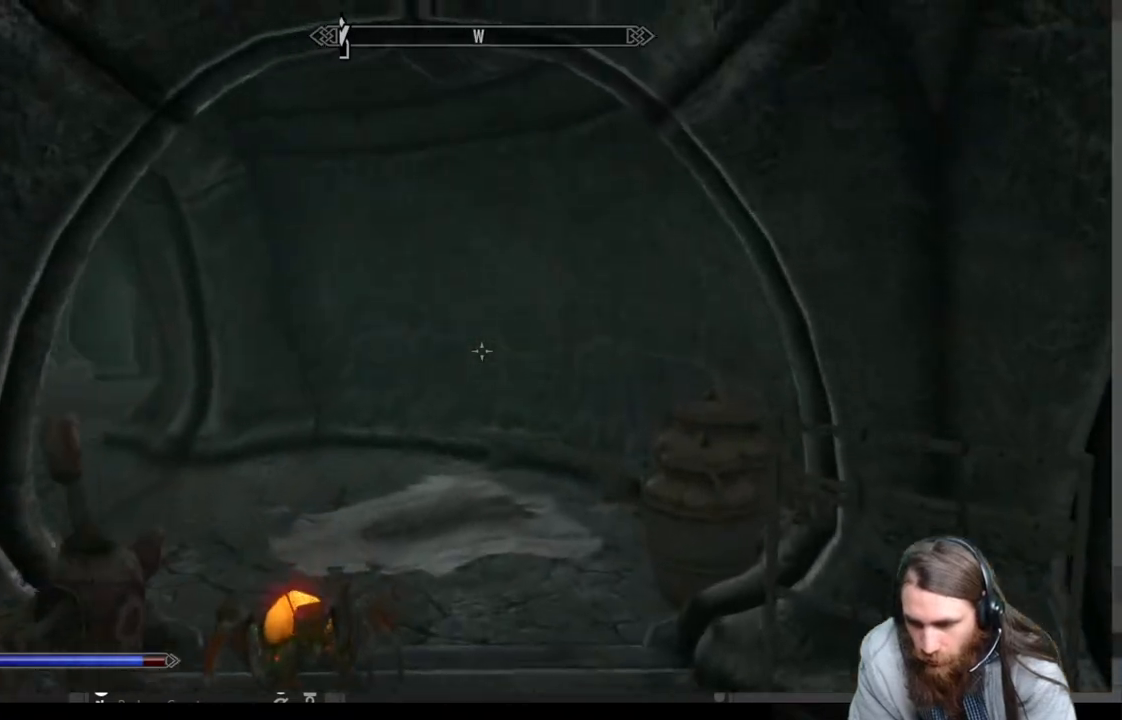
{"buttons": [], "left_stick": "up-left", "right_stick": "down-right", "events": [[83, "right_stick", "down-left"], [200, "right_stick", "center"], [400, "right_stick", "down-right"], [500, "left_stick", "up-left"]]}
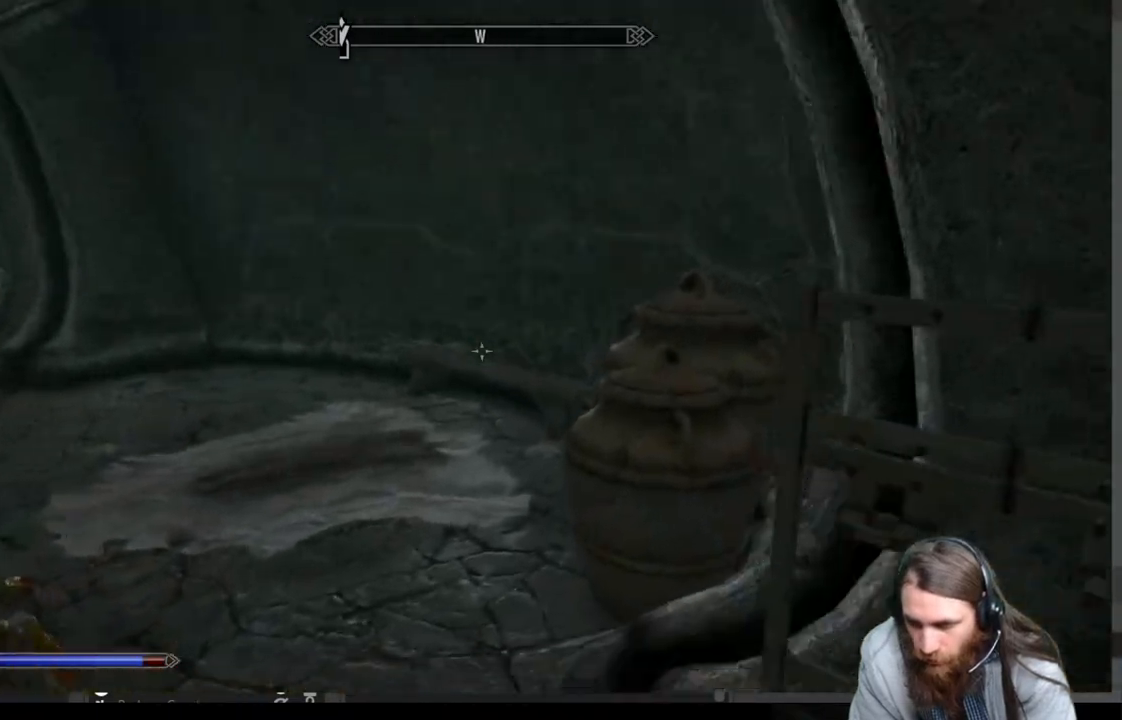
{"buttons": [], "left_stick": "center", "right_stick": "down", "events": [[233, "right_stick", "center"], [417, "right_stick", "down"], [450, "left_stick", "center"]]}
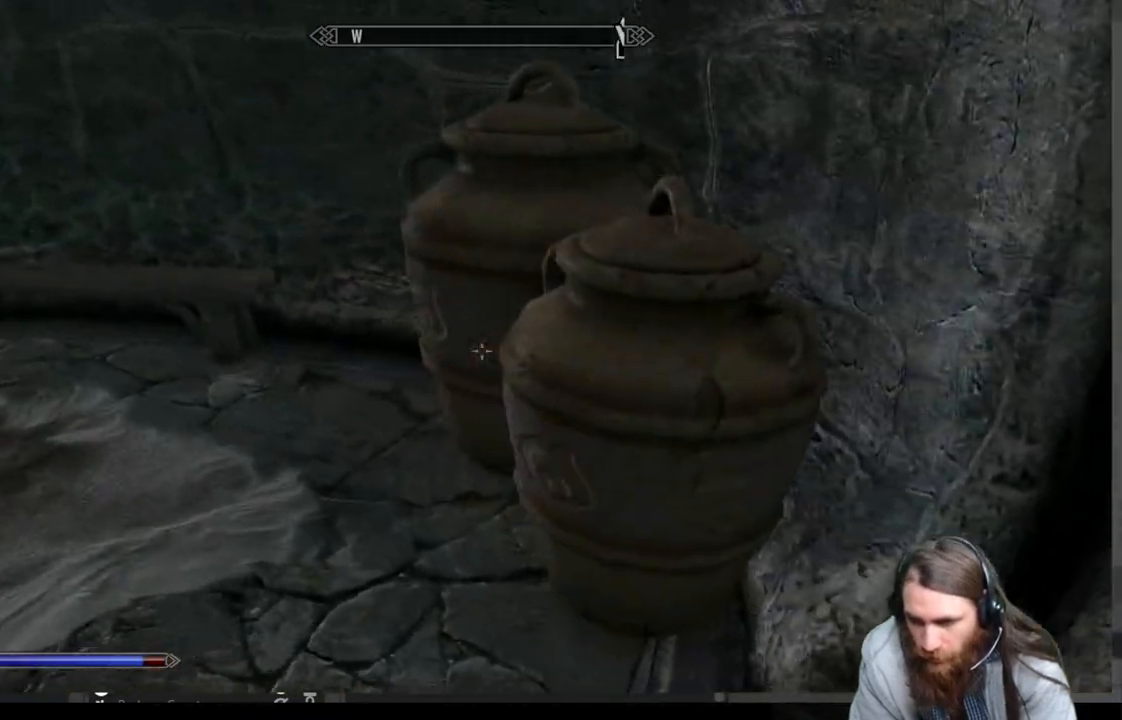
{"buttons": [], "left_stick": "up", "right_stick": "center", "events": [[67, "right_stick", "center"], [183, "left_stick", "up"]]}
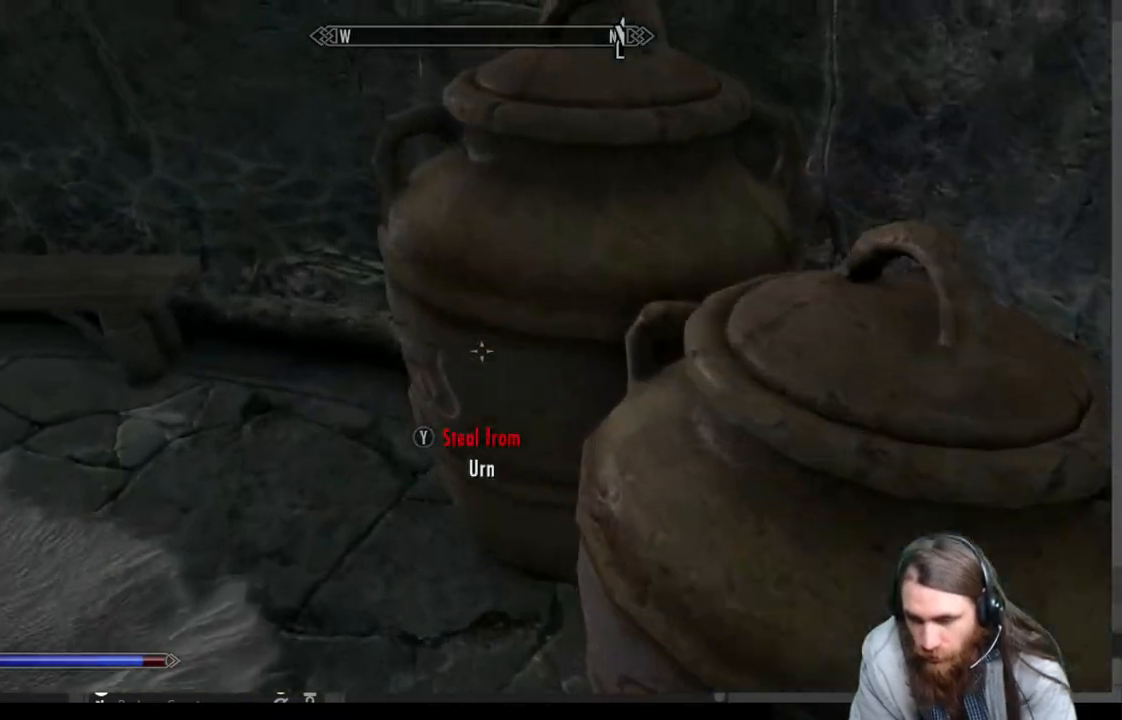
{"buttons": [], "left_stick": "center", "right_stick": "right", "events": [[17, "left_stick", "center"], [200, "right_stick", "left"], [400, "right_stick", "center"], [467, "right_stick", "right"]]}
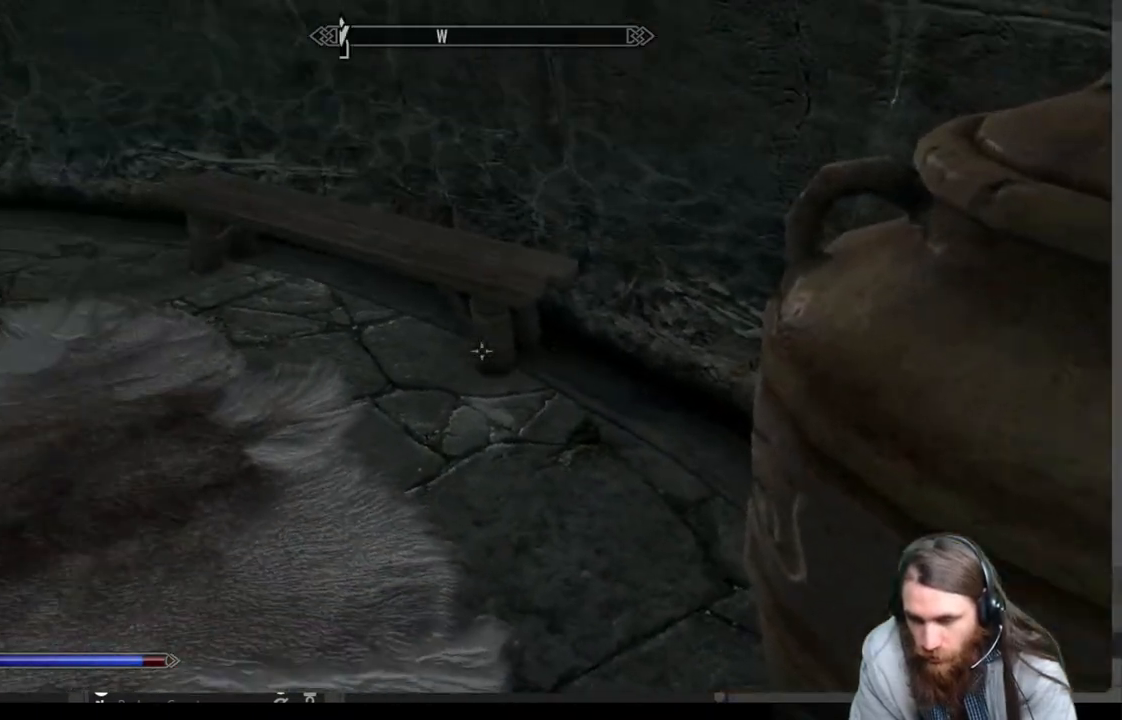
{"buttons": [], "left_stick": "center", "right_stick": "center", "events": [[33, "left_stick", "left"], [250, "Y", "down"], [283, "left_stick", "center"], [283, "right_stick", "center"], [383, "Y", "up"]]}
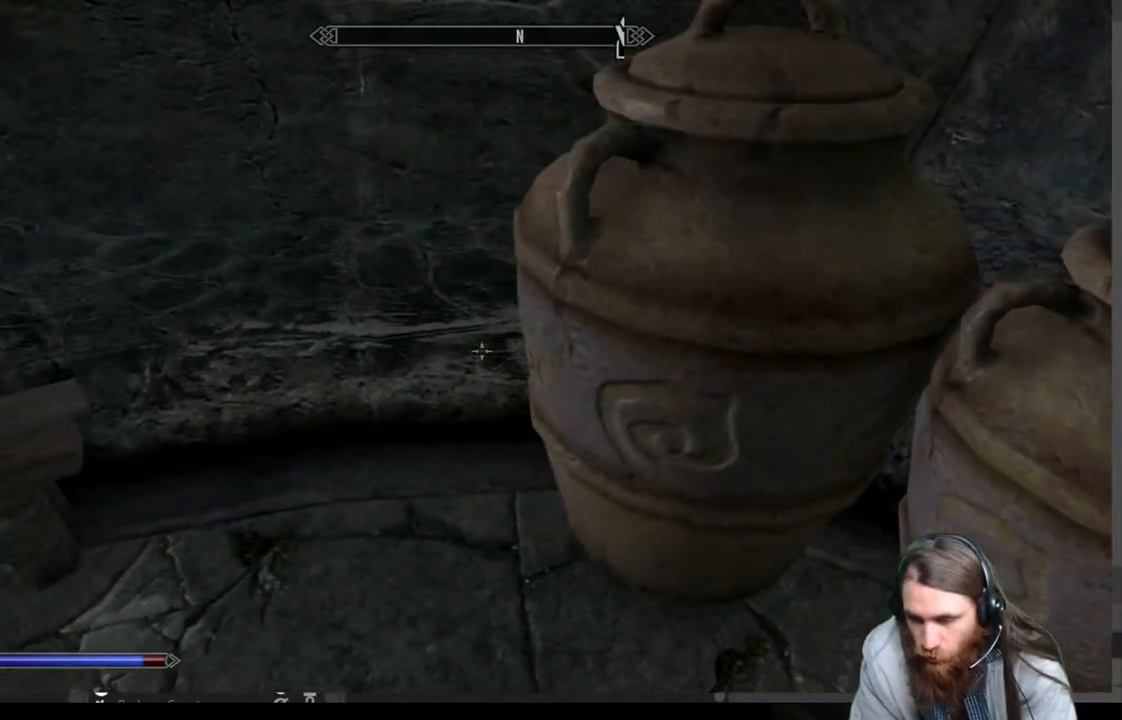
{"buttons": [], "left_stick": "center", "right_stick": "center", "events": [[83, "left_stick", "right"], [200, "Y", "down"], [233, "left_stick", "center"], [317, "Y", "up"]]}
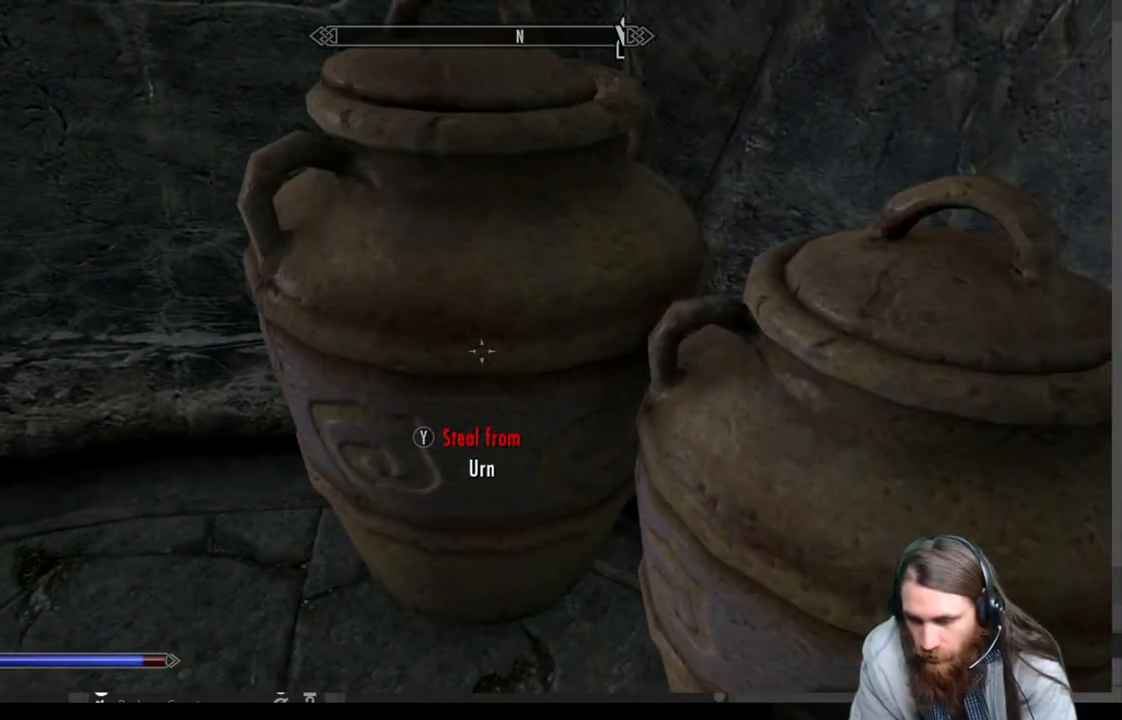
{"buttons": [], "left_stick": "center", "right_stick": "center", "events": []}